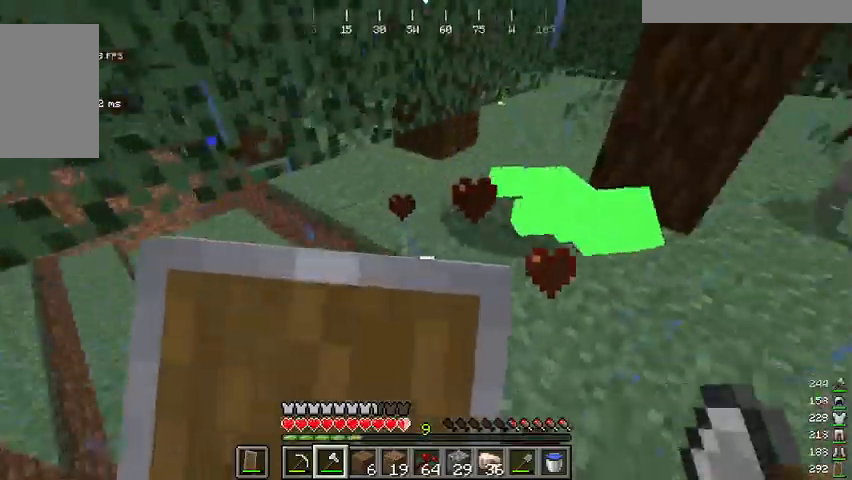
Gameplay with keyboard and mouse; each line is a JSON object with the keys and mouse buttons held at the frame after it. "events" lists presses ("down") and releases ("up") of "a", "d", "s", "space", "w", "mouse_left" and "mouse_right" between this image and that frame as [ms after this image, input, new state], when the widget could be followed in between. "mouse_left", "mouse_right" = the "left", "right" buttons of the "mouse" list. No other keys are recorded. Fast repeated clicks can show as one long hold. Mouse movement is not recorded.
{"keys": ["a", "w"], "mouse": [], "events": [[134, "mouse_right", "up"], [201, "d", "up"], [368, "a", "down"]]}
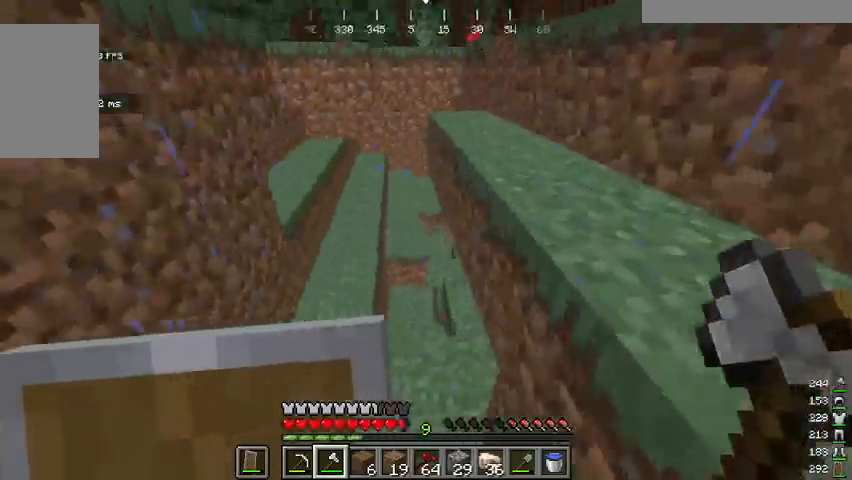
{"keys": ["a", "w"], "mouse": [], "events": [[33, "a", "up"], [134, "space", "down"], [367, "a", "down"], [401, "space", "up"]]}
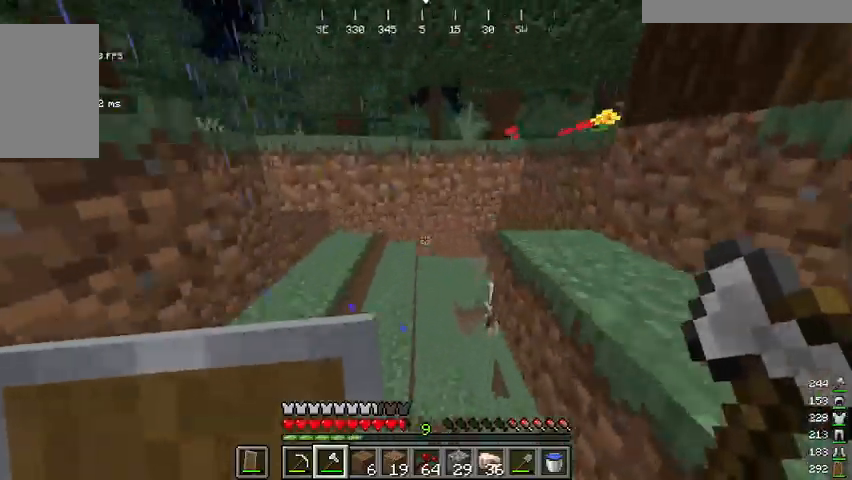
{"keys": ["a", "space", "w"], "mouse": [], "events": [[367, "space", "down"]]}
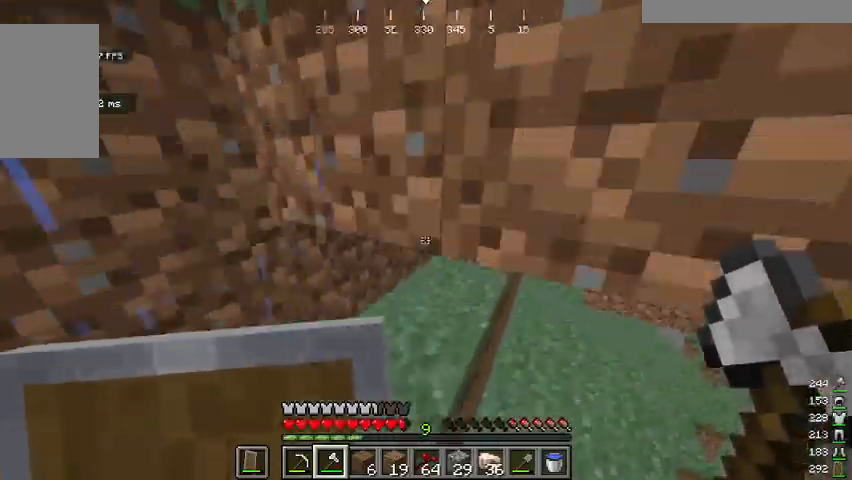
{"keys": ["space"], "mouse": [], "events": [[67, "space", "up"], [67, "w", "up"], [401, "space", "down"], [467, "a", "up"]]}
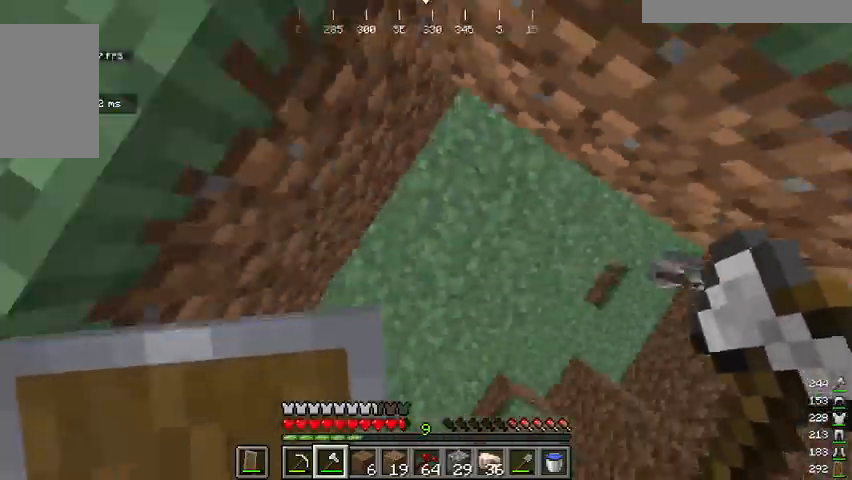
{"keys": ["space", "w"], "mouse": [], "events": [[133, "mouse_right", "down"], [267, "mouse_right", "up"], [267, "w", "down"]]}
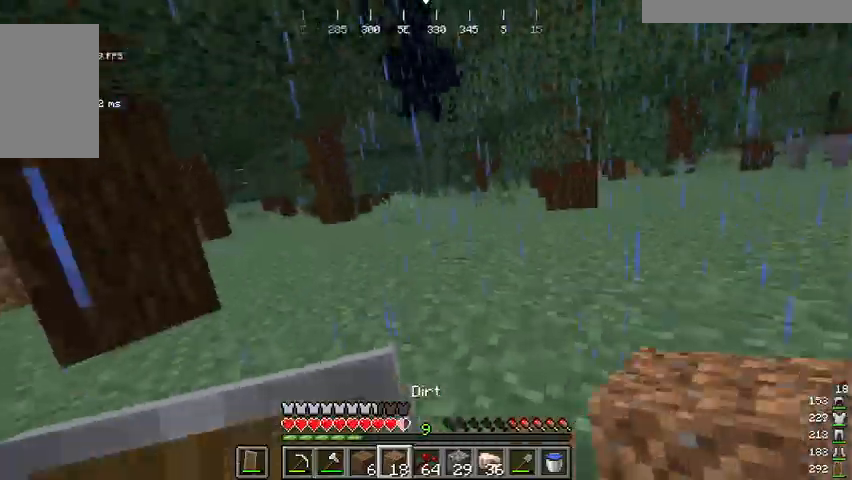
{"keys": ["space", "w"], "mouse": [], "events": [[33, "space", "up"], [334, "space", "down"]]}
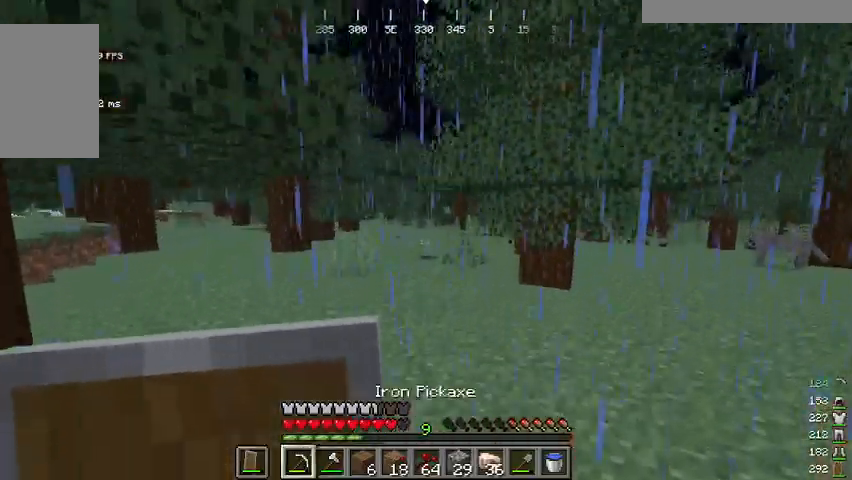
{"keys": ["w"], "mouse": [], "events": [[100, "space", "up"], [334, "space", "down"], [400, "space", "up"]]}
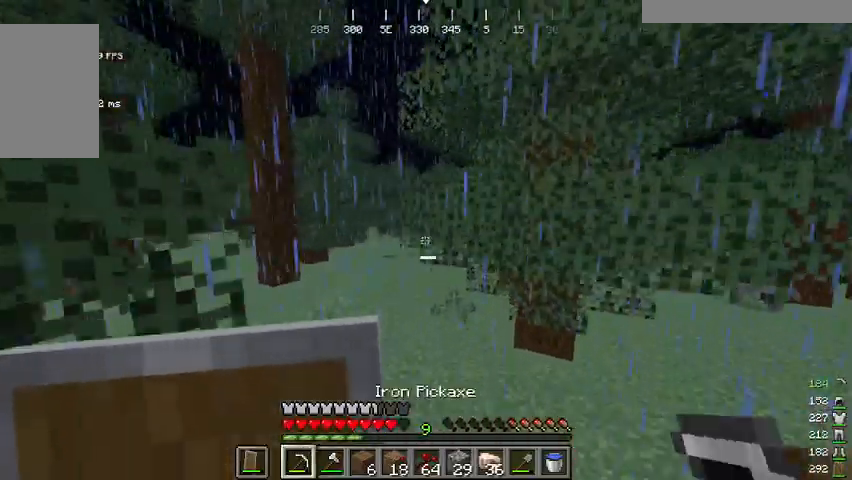
{"keys": ["w"], "mouse": [], "events": []}
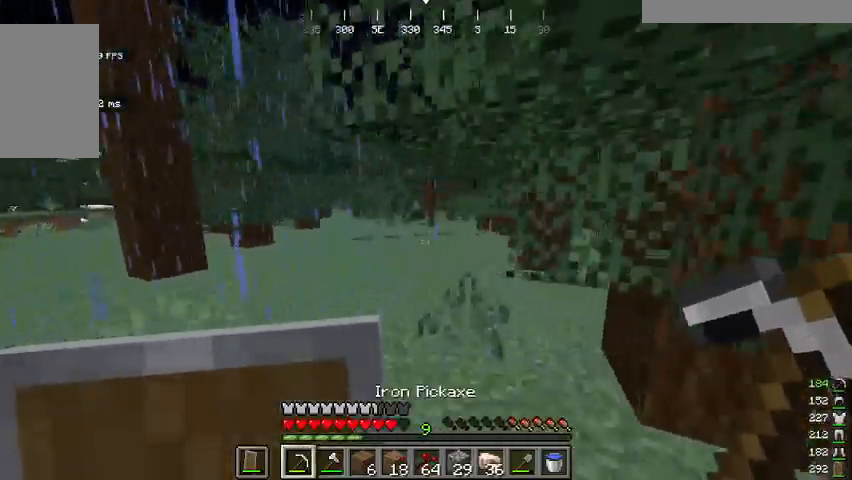
{"keys": ["space", "w"], "mouse": [], "events": [[100, "space", "down"]]}
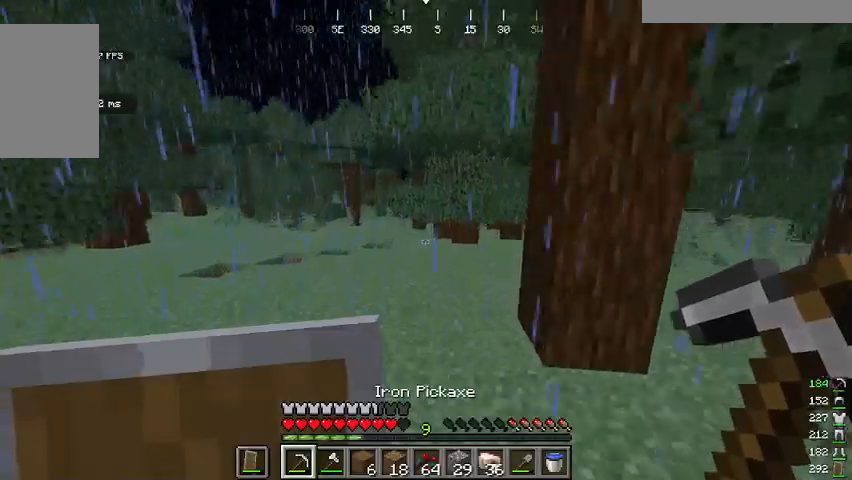
{"keys": ["a", "w"], "mouse": [], "events": [[201, "space", "up"], [501, "a", "down"]]}
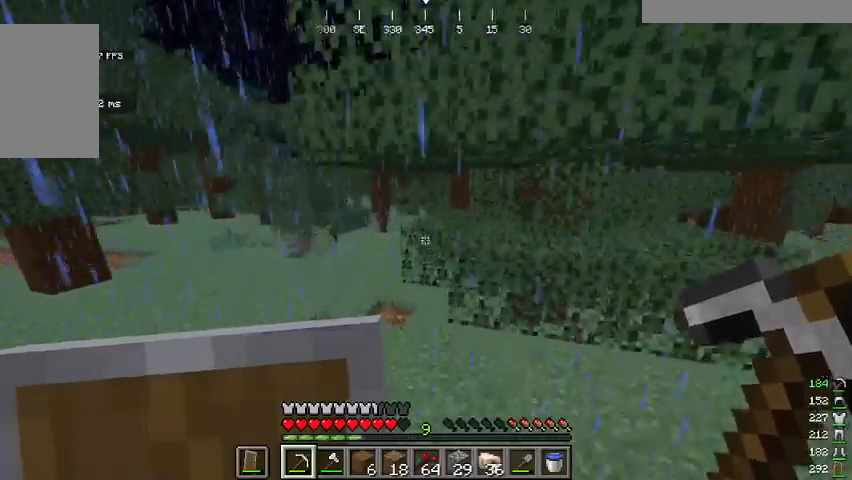
{"keys": ["w"], "mouse": [], "events": [[101, "a", "up"], [401, "a", "down"], [501, "a", "up"]]}
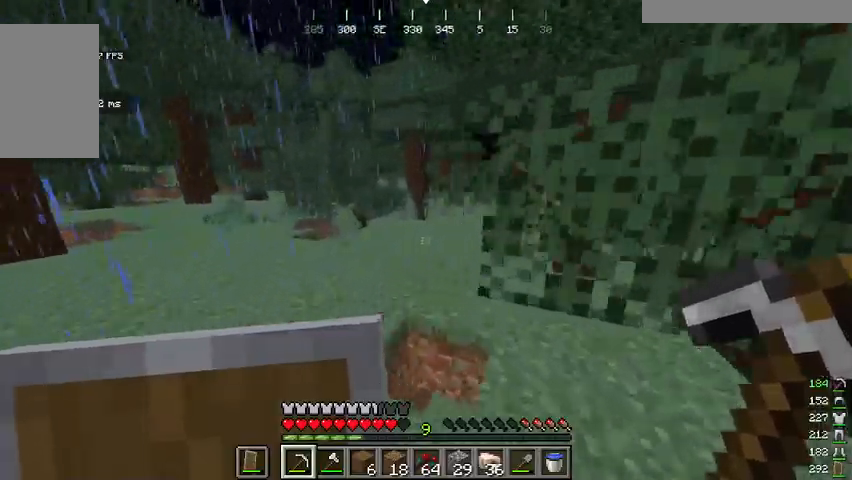
{"keys": ["space", "w"], "mouse": [], "events": [[301, "space", "down"]]}
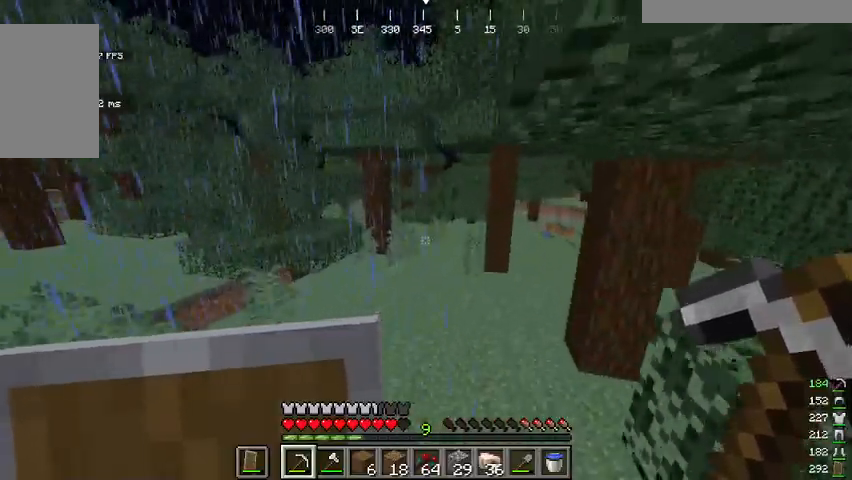
{"keys": ["space", "w"], "mouse": [], "events": [[201, "space", "up"], [301, "space", "down"]]}
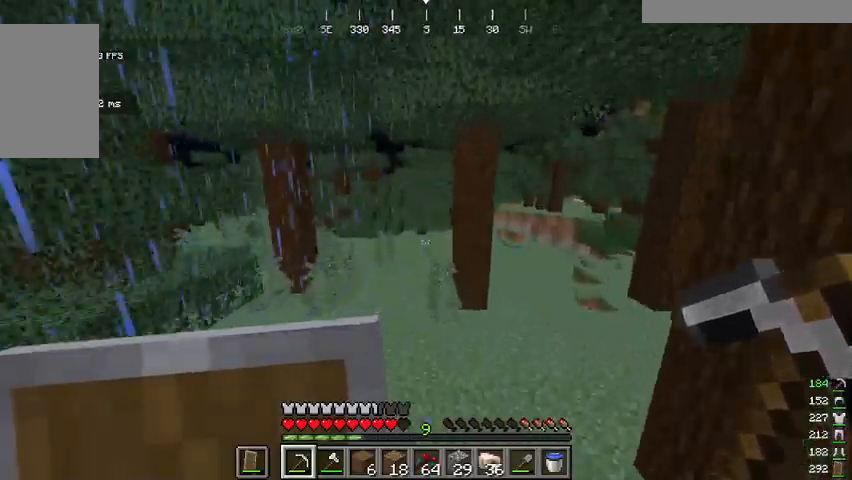
{"keys": ["space", "w"], "mouse": [], "events": [[100, "space", "up"], [401, "space", "down"]]}
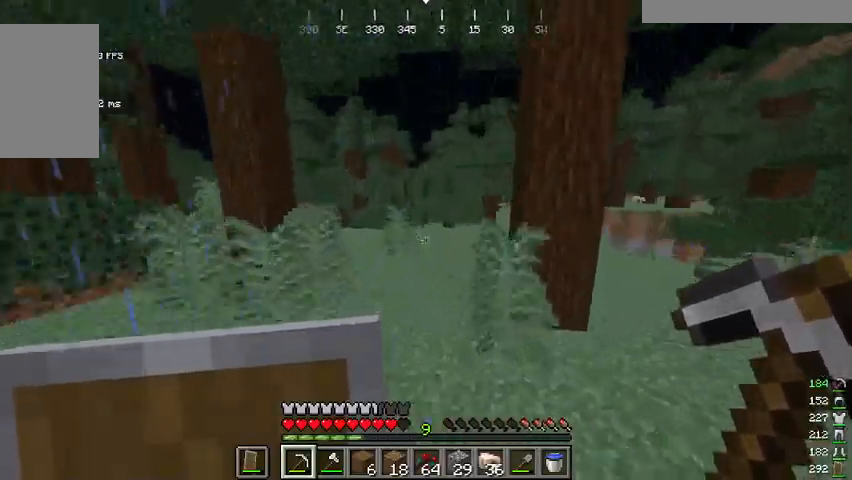
{"keys": ["space", "w"], "mouse": [], "events": []}
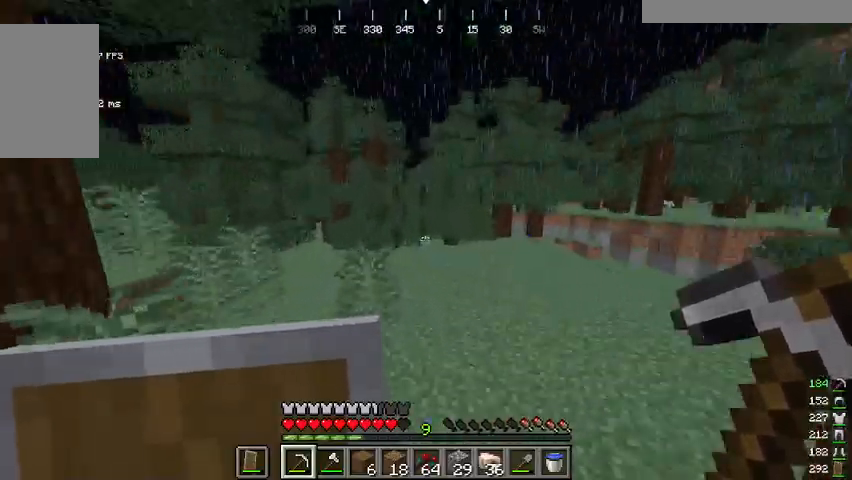
{"keys": ["space", "w"], "mouse": [], "events": []}
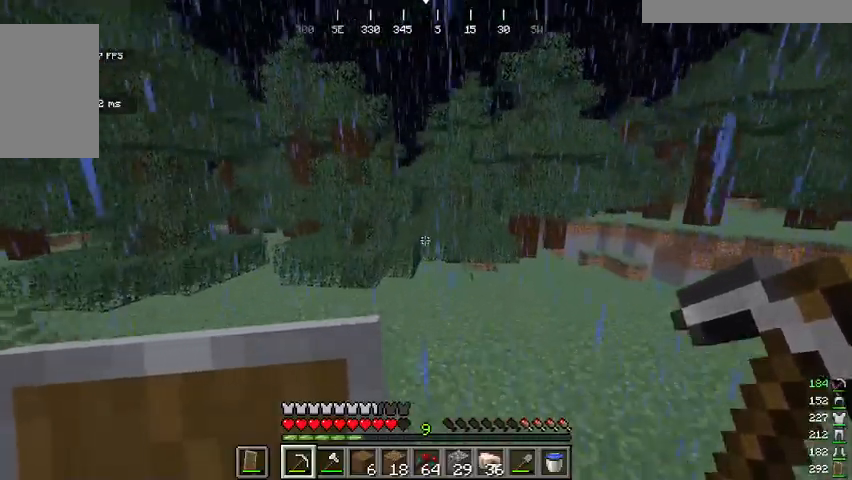
{"keys": ["w"], "mouse": [], "events": [[468, "space", "up"]]}
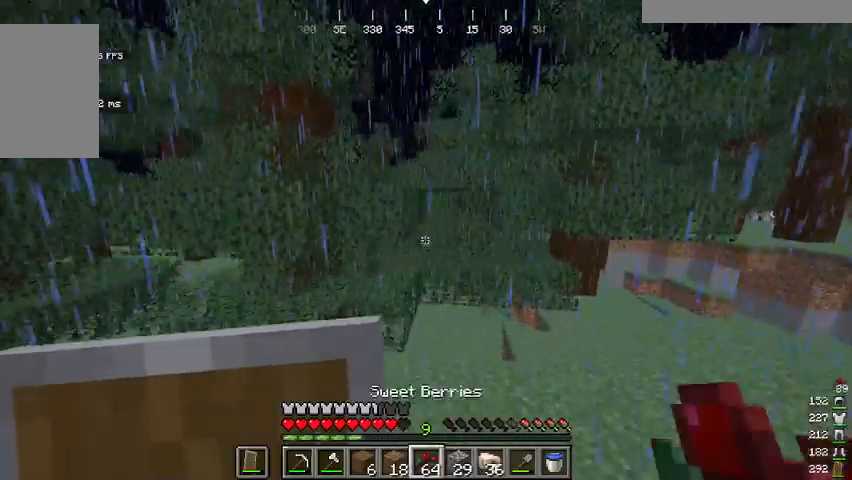
{"keys": ["w"], "mouse": [], "events": [[134, "d", "down"], [435, "d", "up"]]}
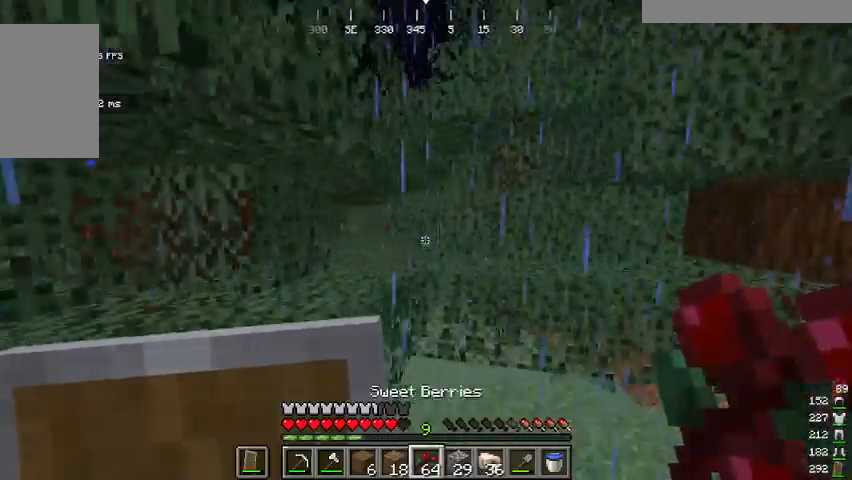
{"keys": ["a", "w"], "mouse": ["left"]}
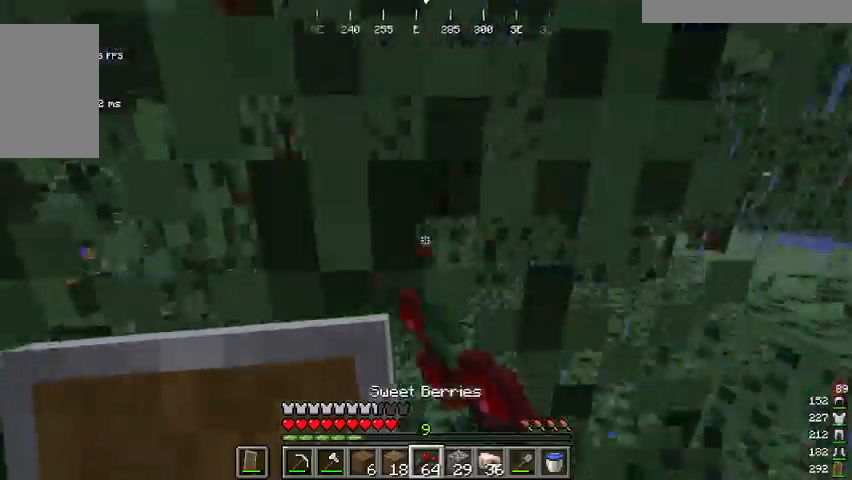
{"keys": ["a", "w"], "mouse": ["left"], "events": [[34, "w", "up"], [67, "a", "up"], [201, "w", "down"], [267, "a", "down"]]}
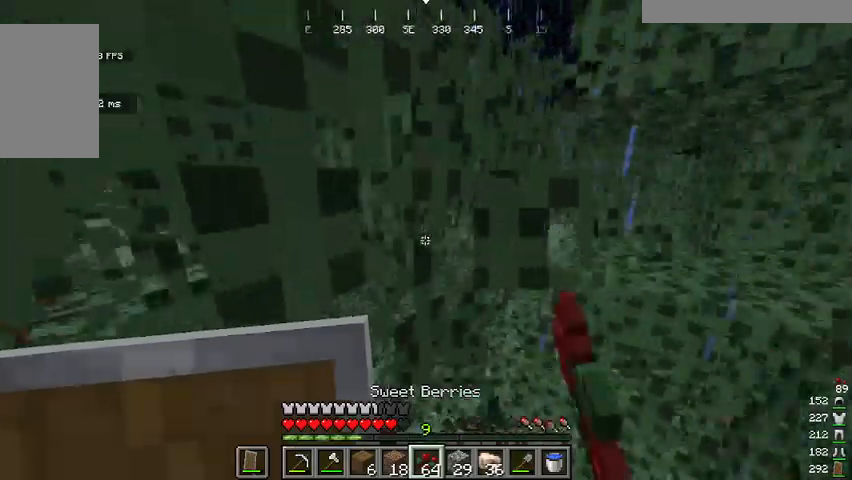
{"keys": ["w"], "mouse": ["left"], "events": [[67, "a", "up"], [100, "w", "up"], [234, "w", "down"]]}
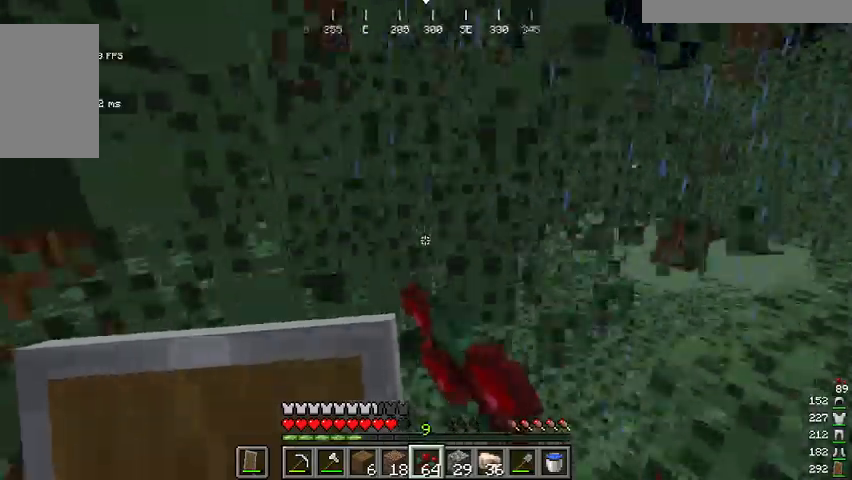
{"keys": ["d", "w"], "mouse": [], "events": [[234, "a", "down"], [234, "mouse_left", "up"], [401, "a", "up"], [434, "d", "down"]]}
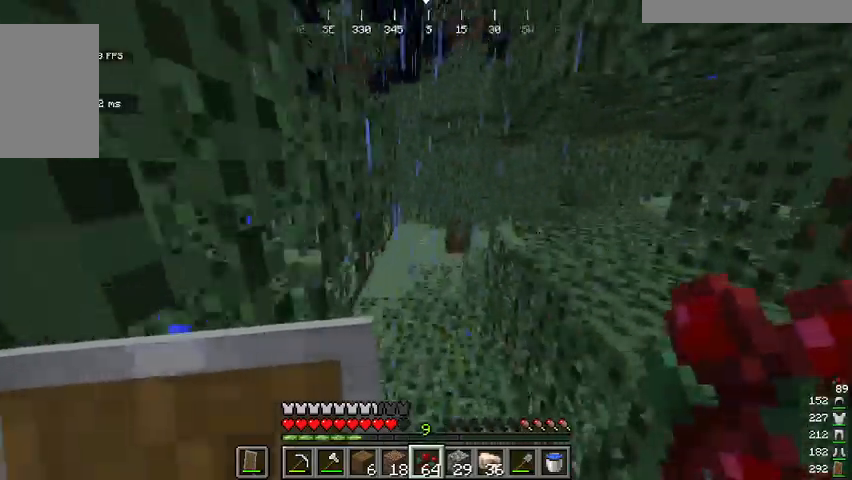
{"keys": ["w"], "mouse": [], "events": [[67, "d", "up"]]}